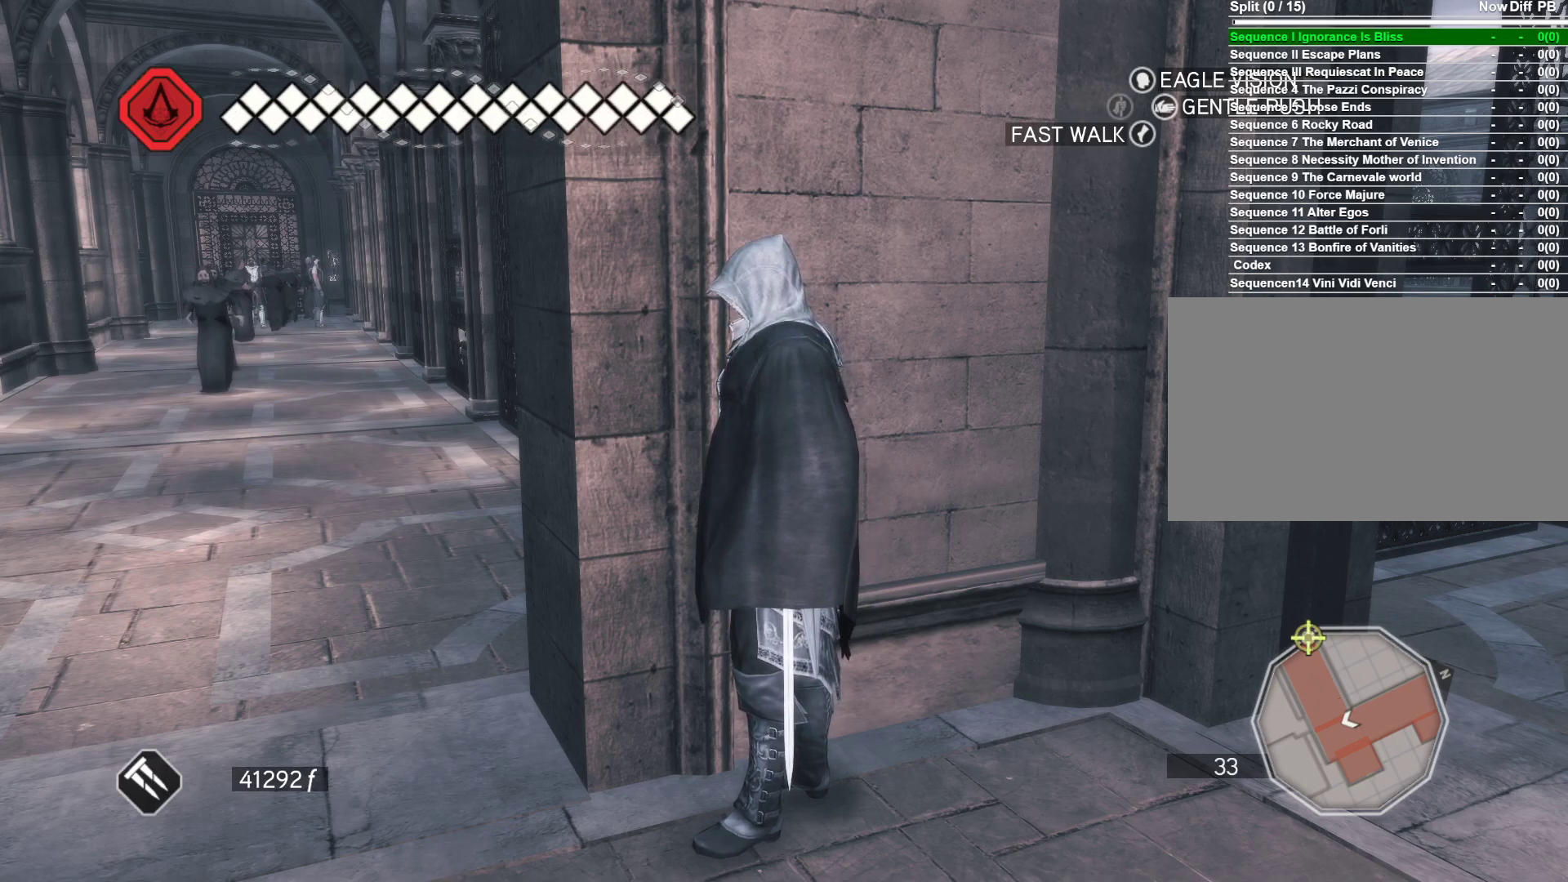
Gameplay with keyboard and mouse; each line is a JSON object with the keys and mouse buttons held at the frame after it. "events" lists presses ("down") and releases ("up") of "1", "2", "3", "4", "5", "a", "alt", "c", "ctrl", "d", "e", "f", "g", "q", "r", "s", "shift", "space", "t", "tab", "v", "w", "x", "z", "mouse_left", "mouse_wheel" and "mouse_right" between this image and that frame as [ms after this image, input, new state], when the widget could be followed in between. "mouse_left", "mouse_wheel", "mouse_right" = the "left", "wheel", "right" buttons of the "mouse" list. No other keys are recorded. "wheel" means that the mouse wheel is clicked or scrolled. Not read: caps_lock mouse_move.
{"keys": [], "mouse": [], "events": [[33, "a", "down"], [216, "a", "up"]]}
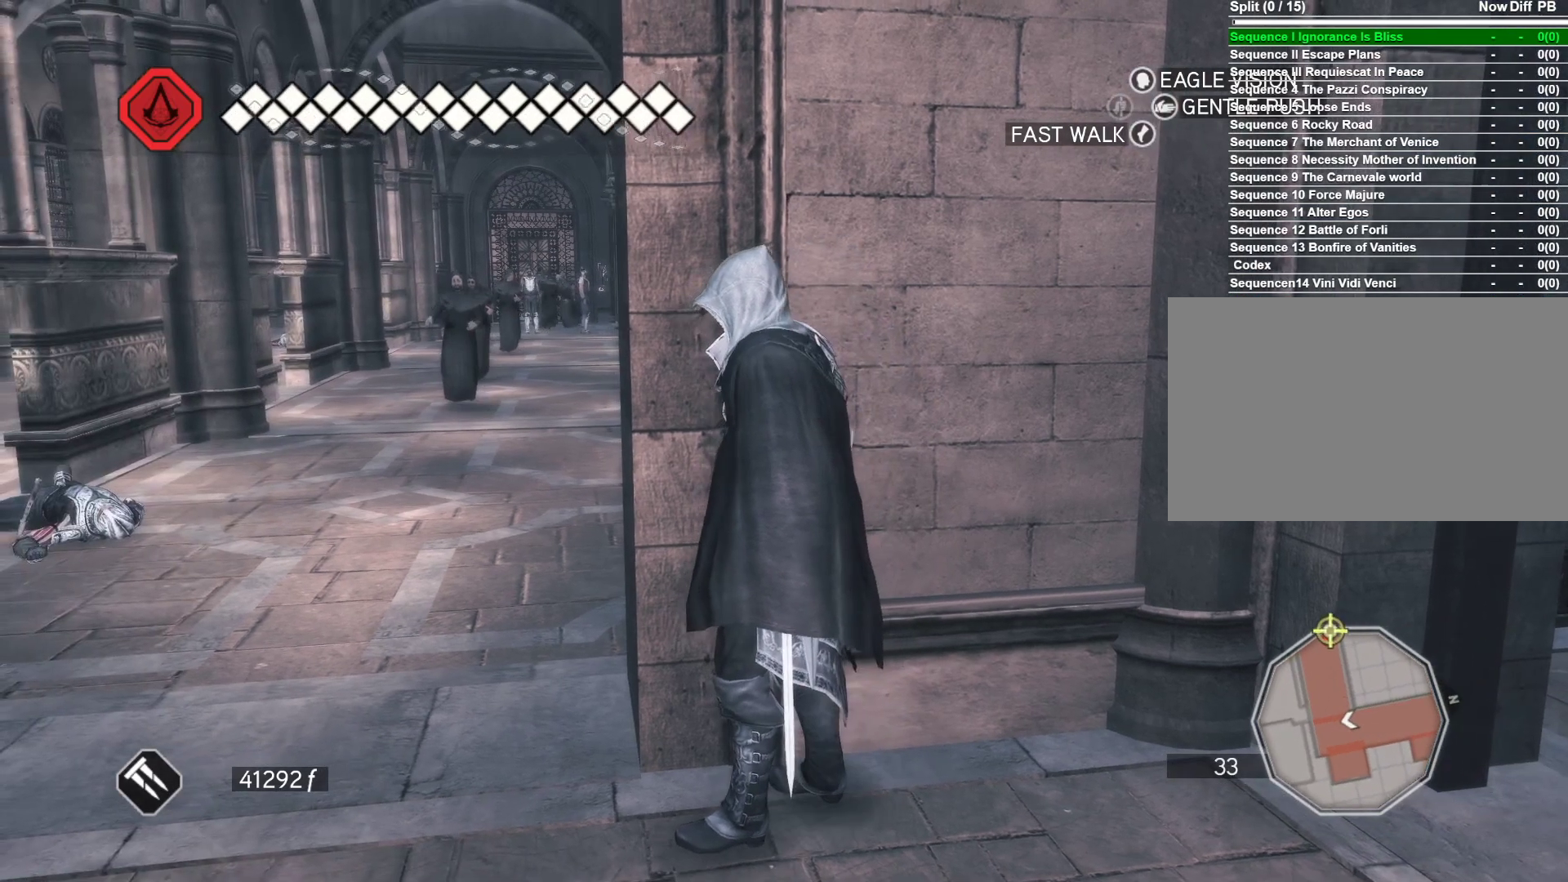
{"keys": ["a"], "mouse": [], "events": [[100, "a", "down"]]}
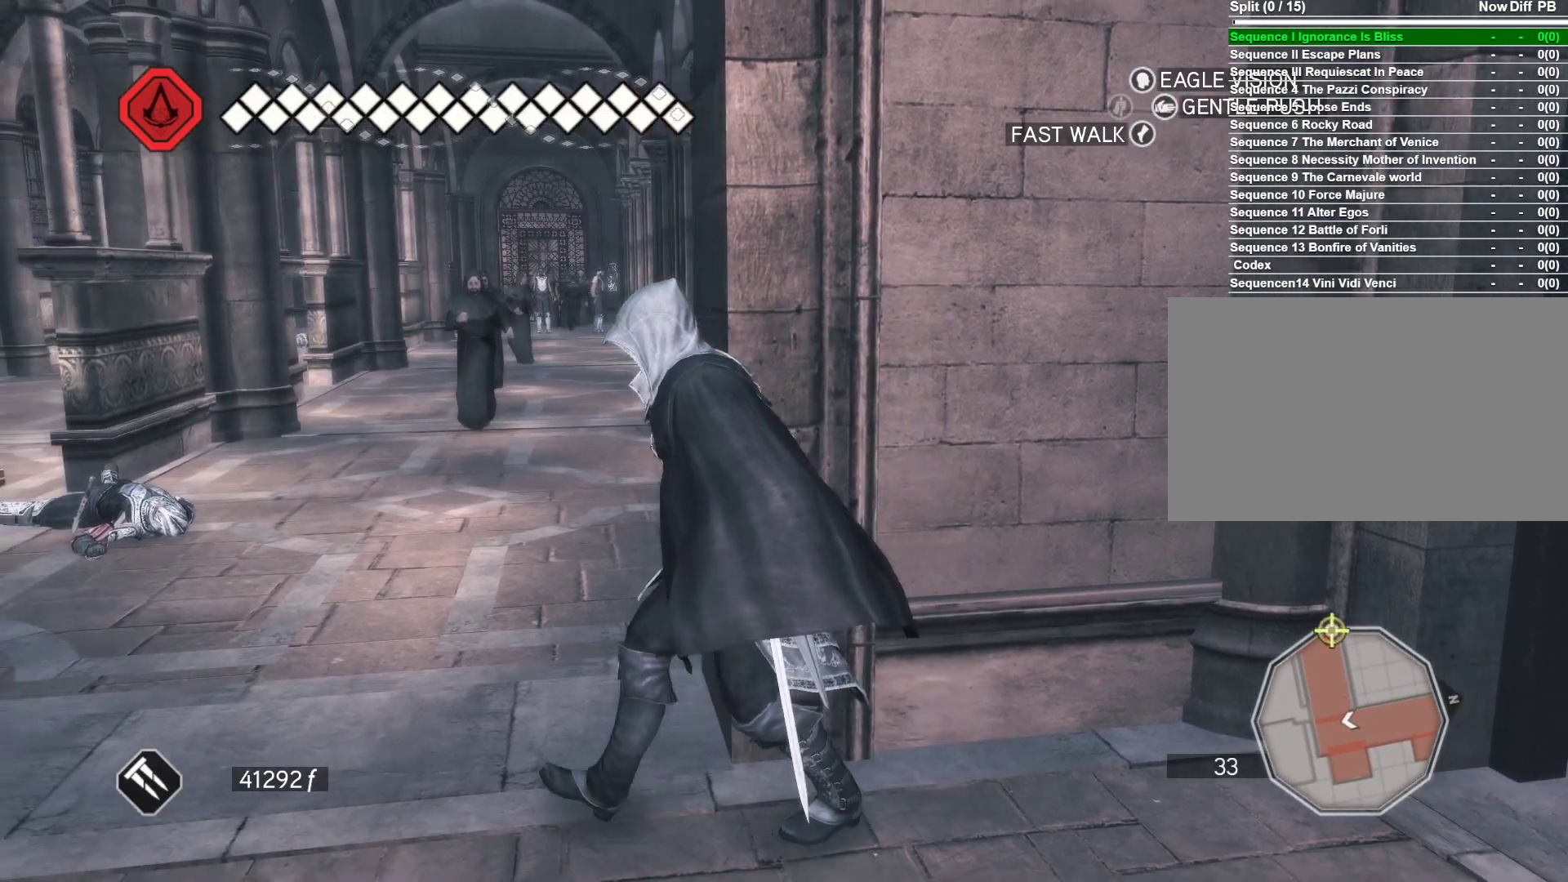
{"keys": ["a"], "mouse": [], "events": []}
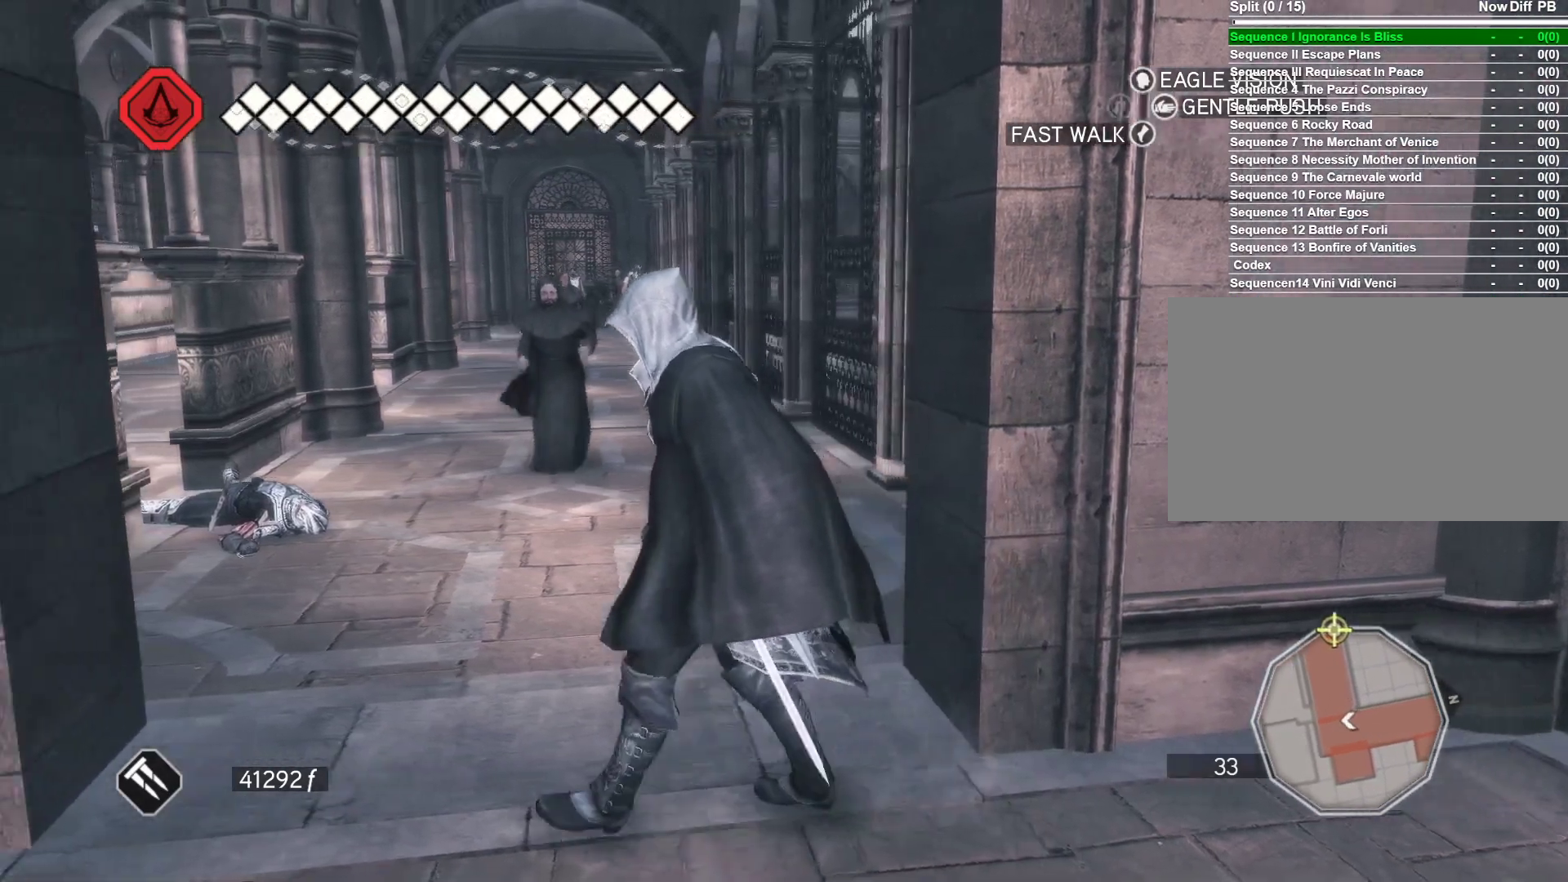
{"keys": ["a", "w"], "mouse": [], "events": [[166, "w", "down"]]}
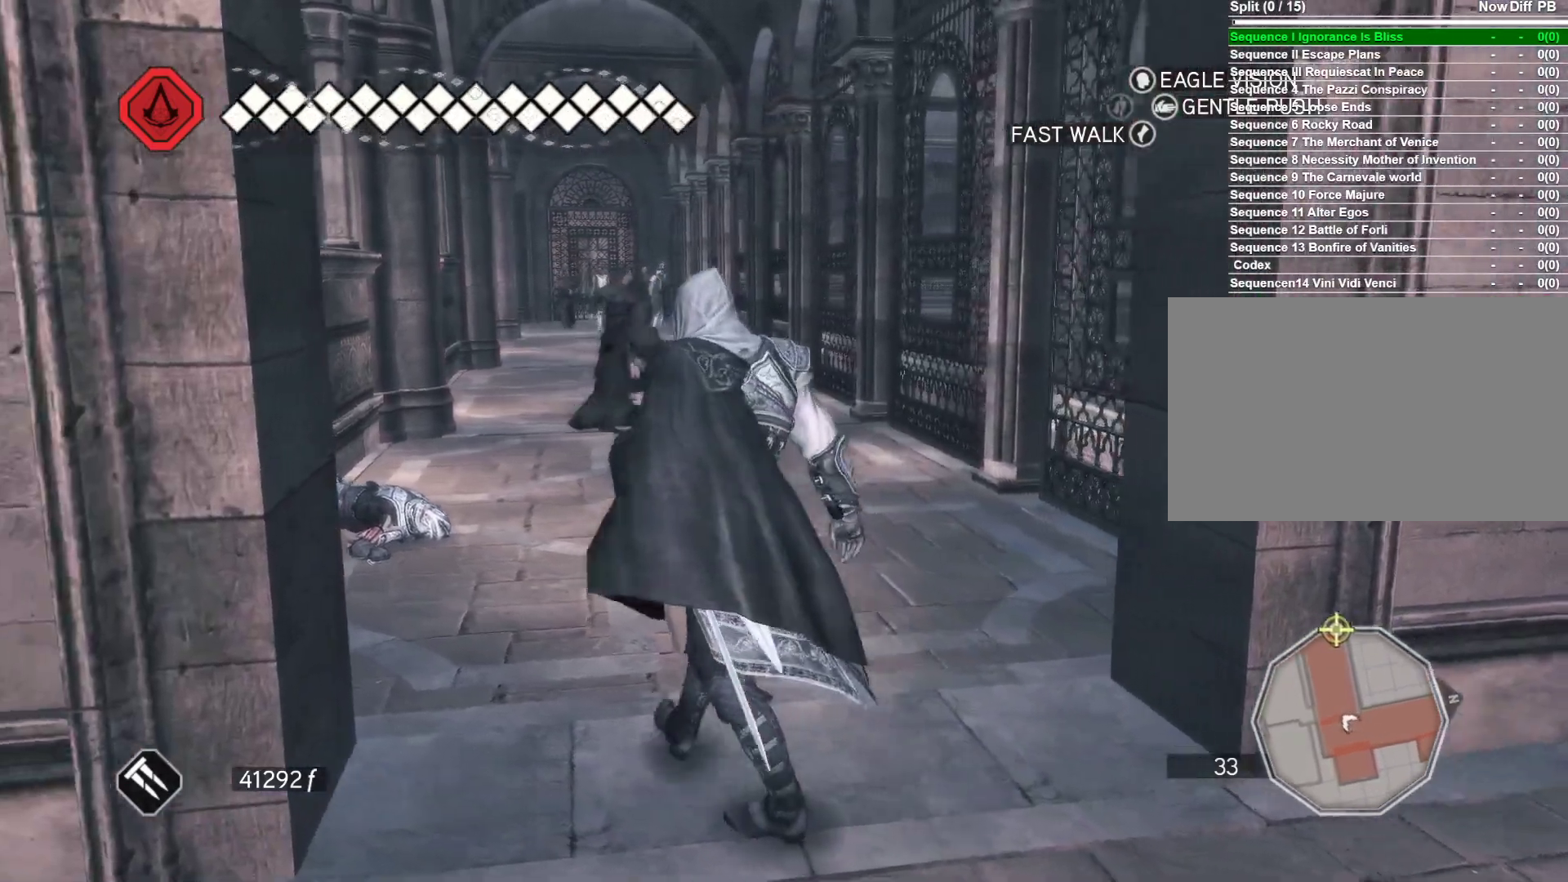
{"keys": ["a", "w"], "mouse": [], "events": []}
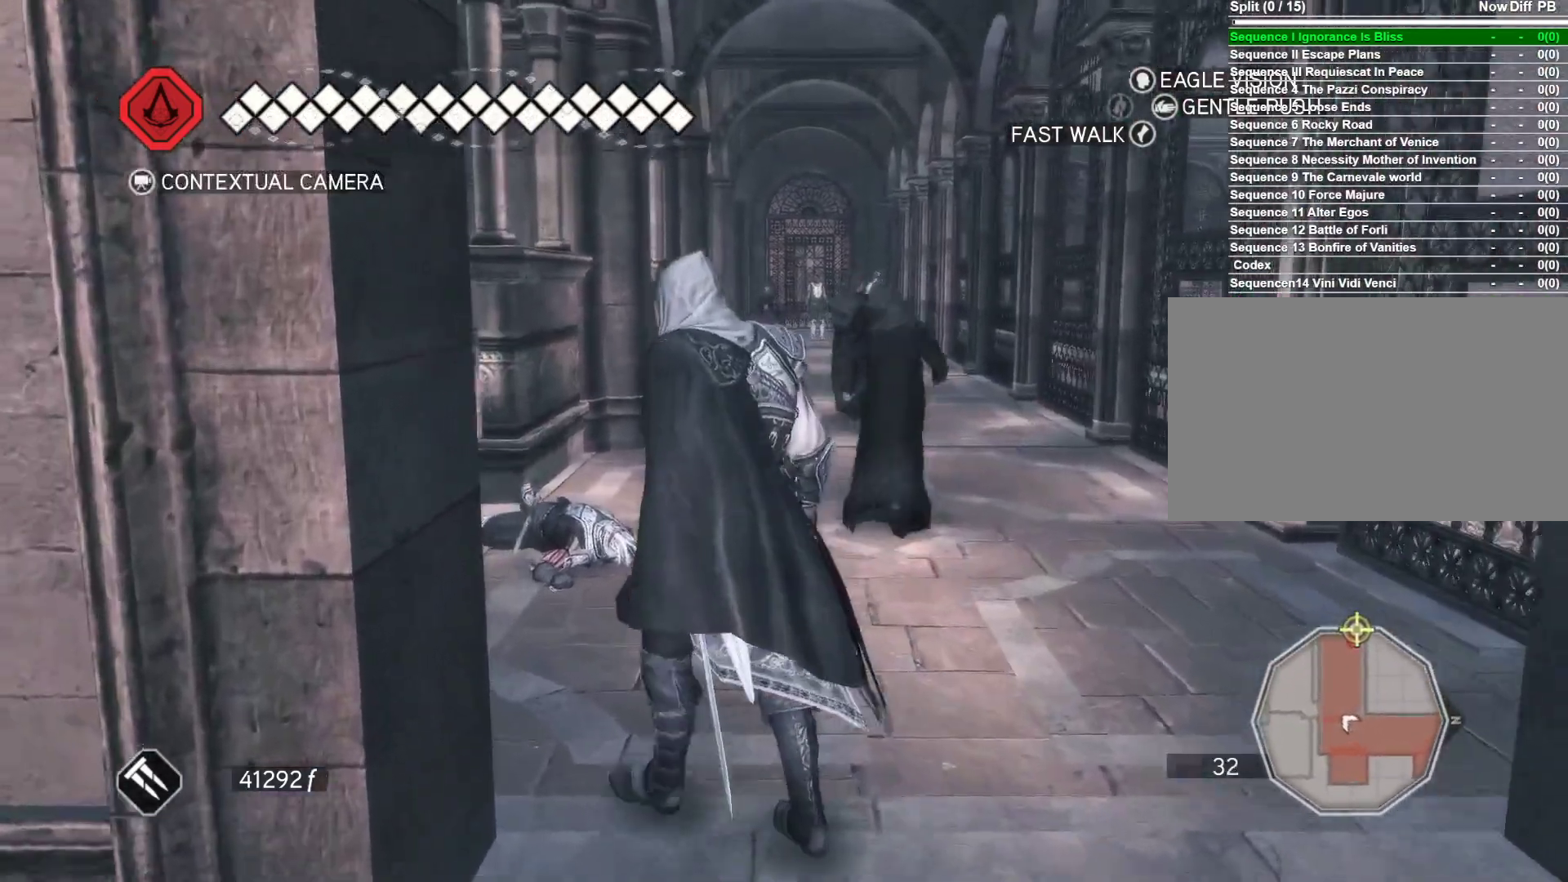
{"keys": ["w"], "mouse": [], "events": [[383, "a", "up"]]}
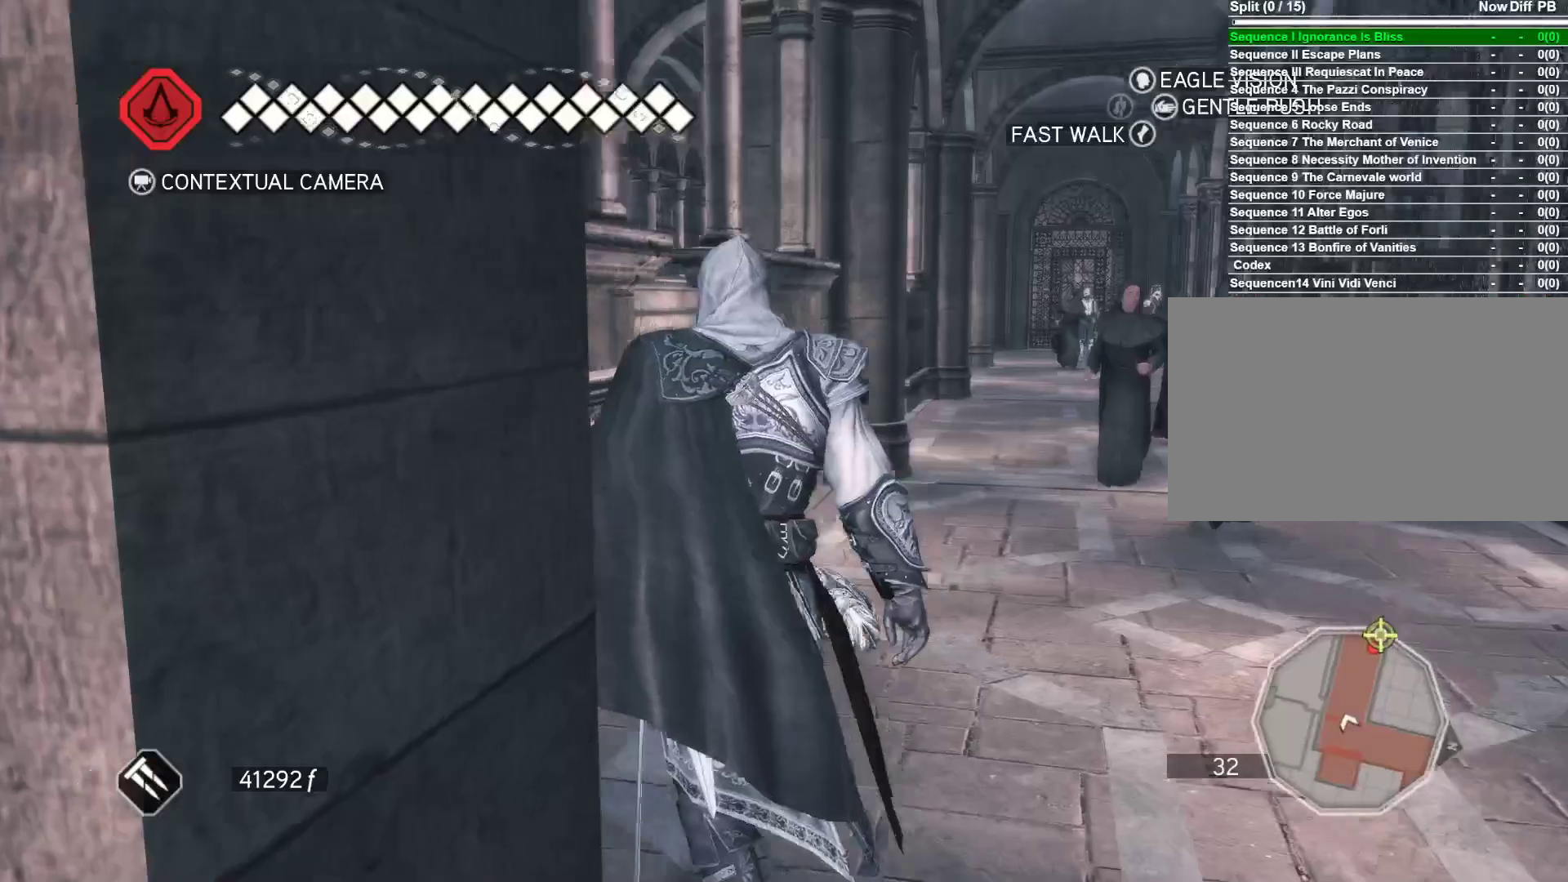
{"keys": ["w"], "mouse": [], "events": []}
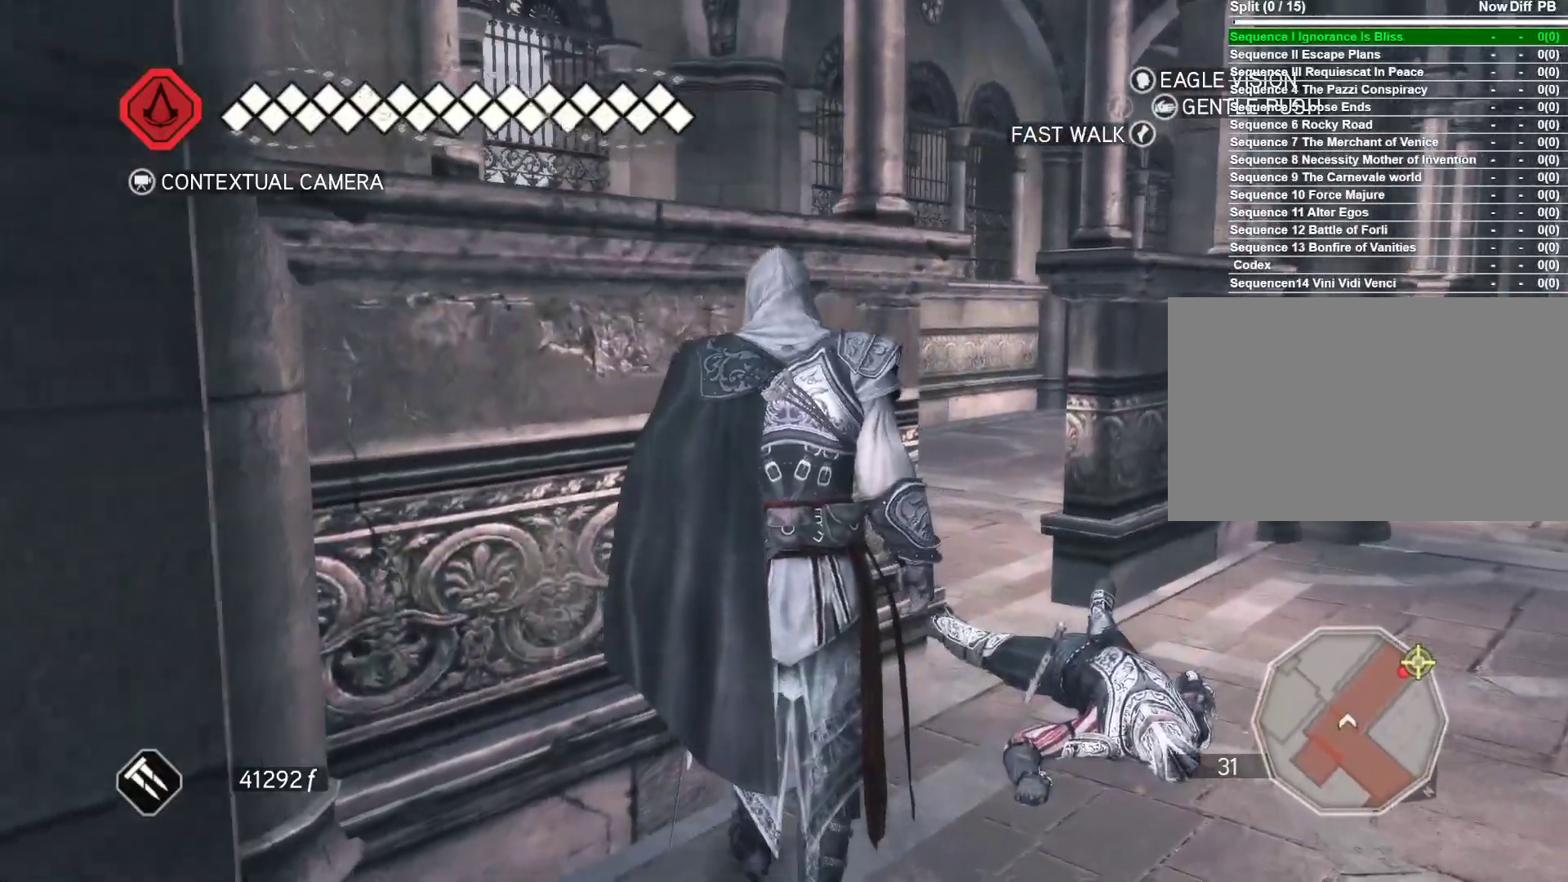
{"keys": ["w"], "mouse": [], "events": []}
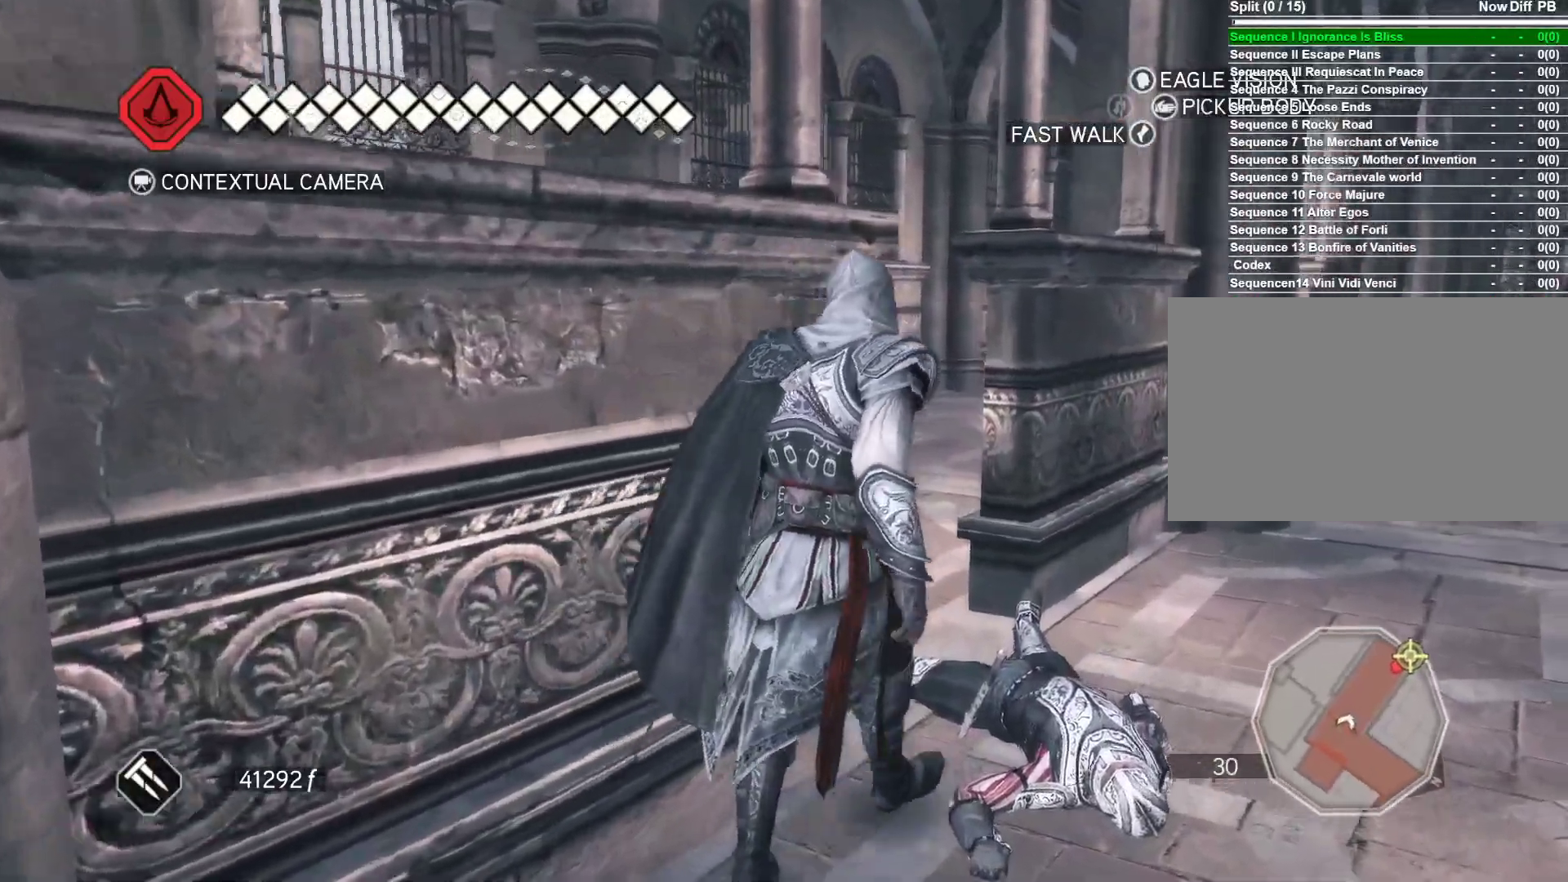
{"keys": ["w"], "mouse": [], "events": [[16, "d", "down"], [200, "d", "up"]]}
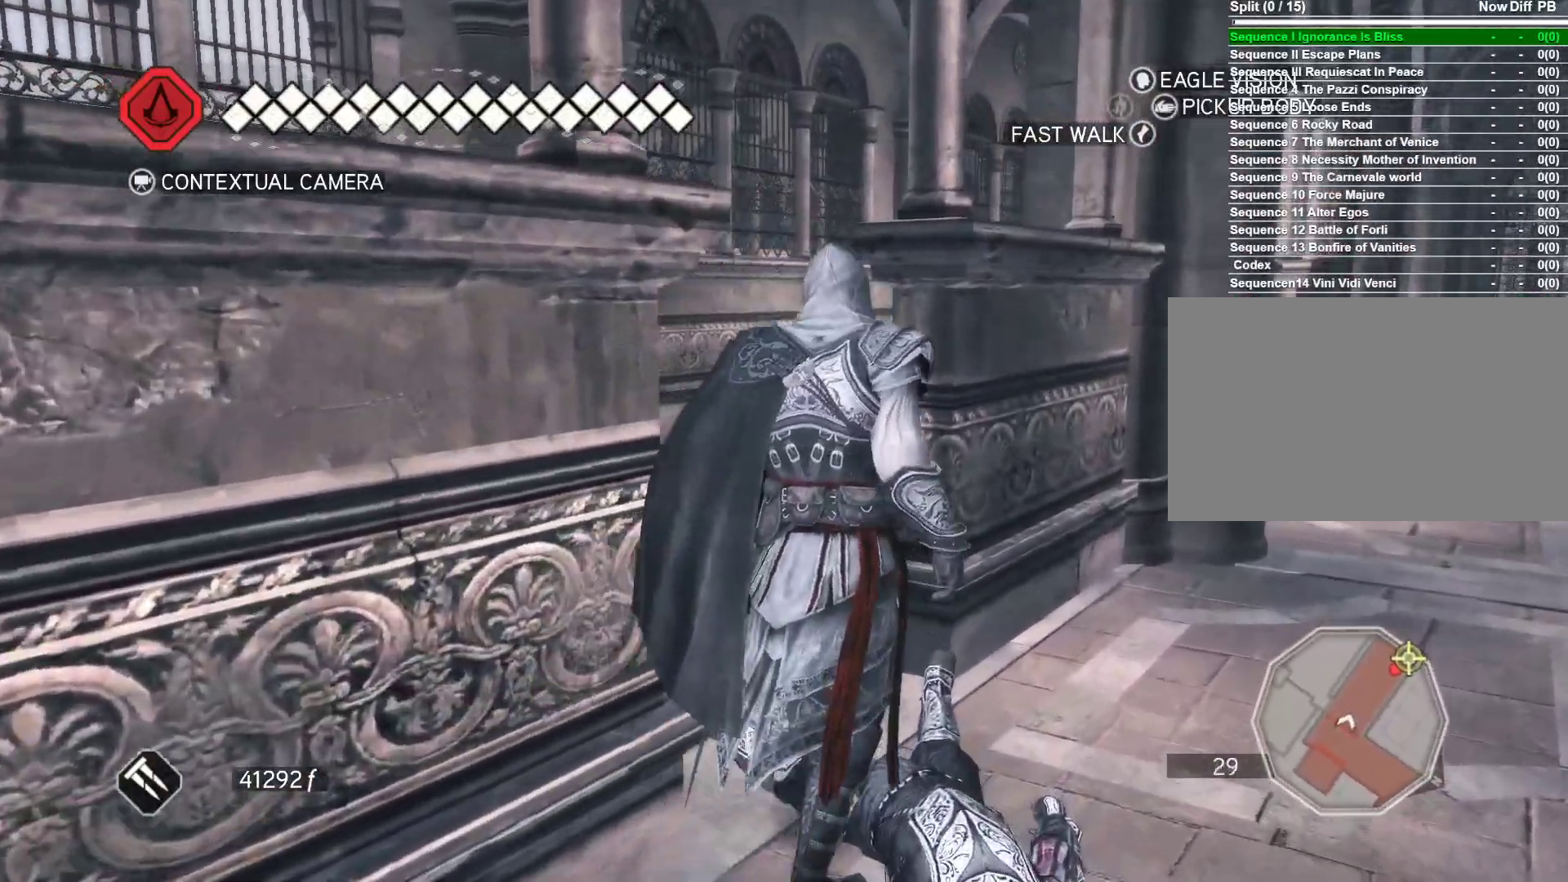
{"keys": ["a", "w"], "mouse": [], "events": [[500, "a", "down"]]}
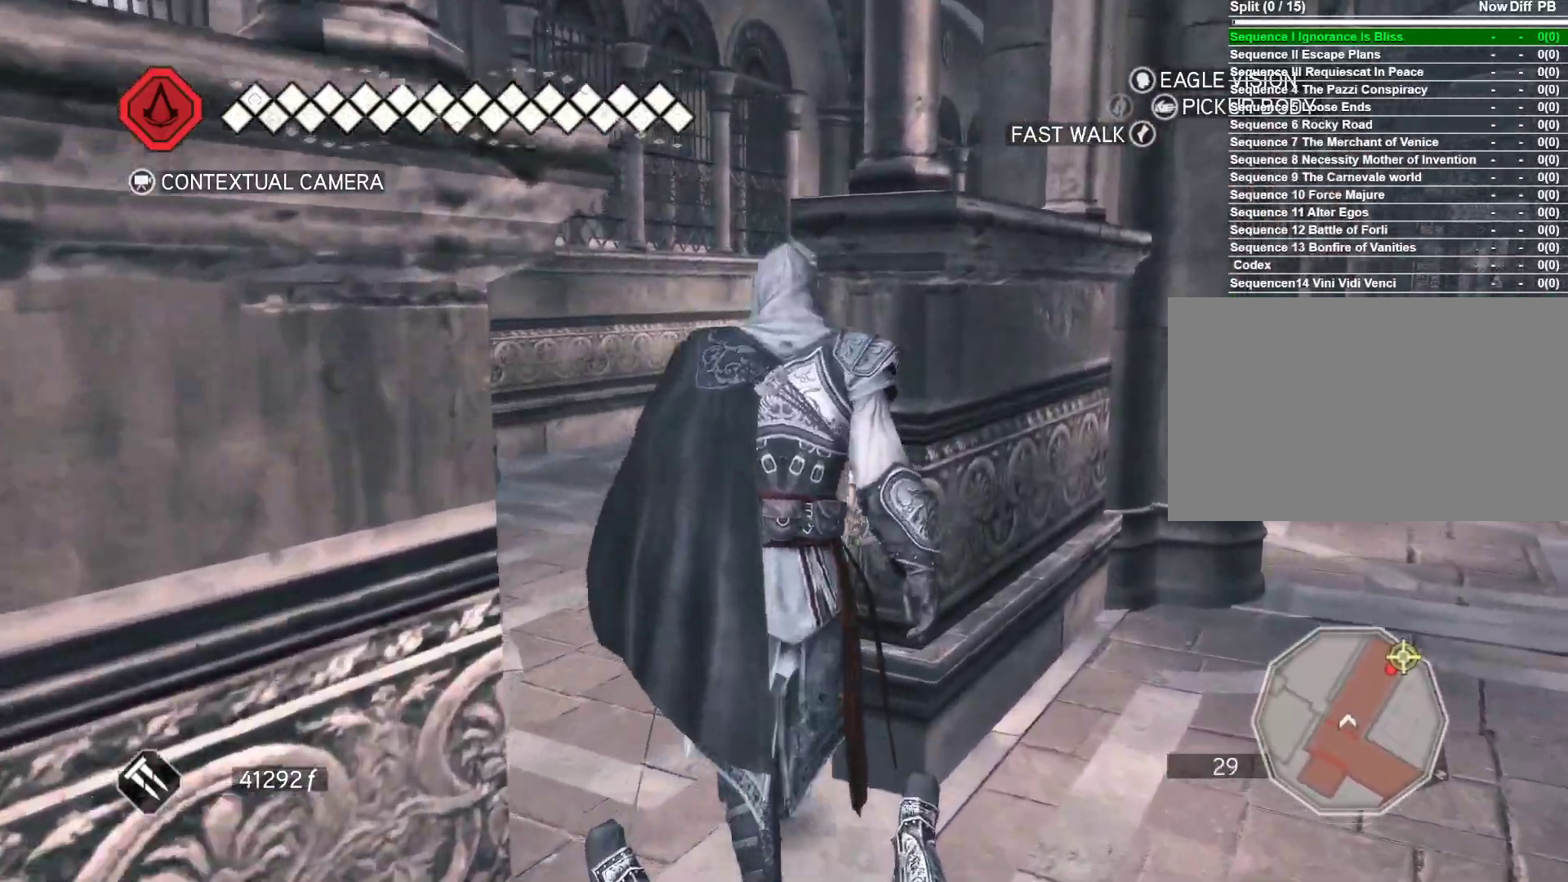
{"keys": ["a", "w"], "mouse": [], "events": []}
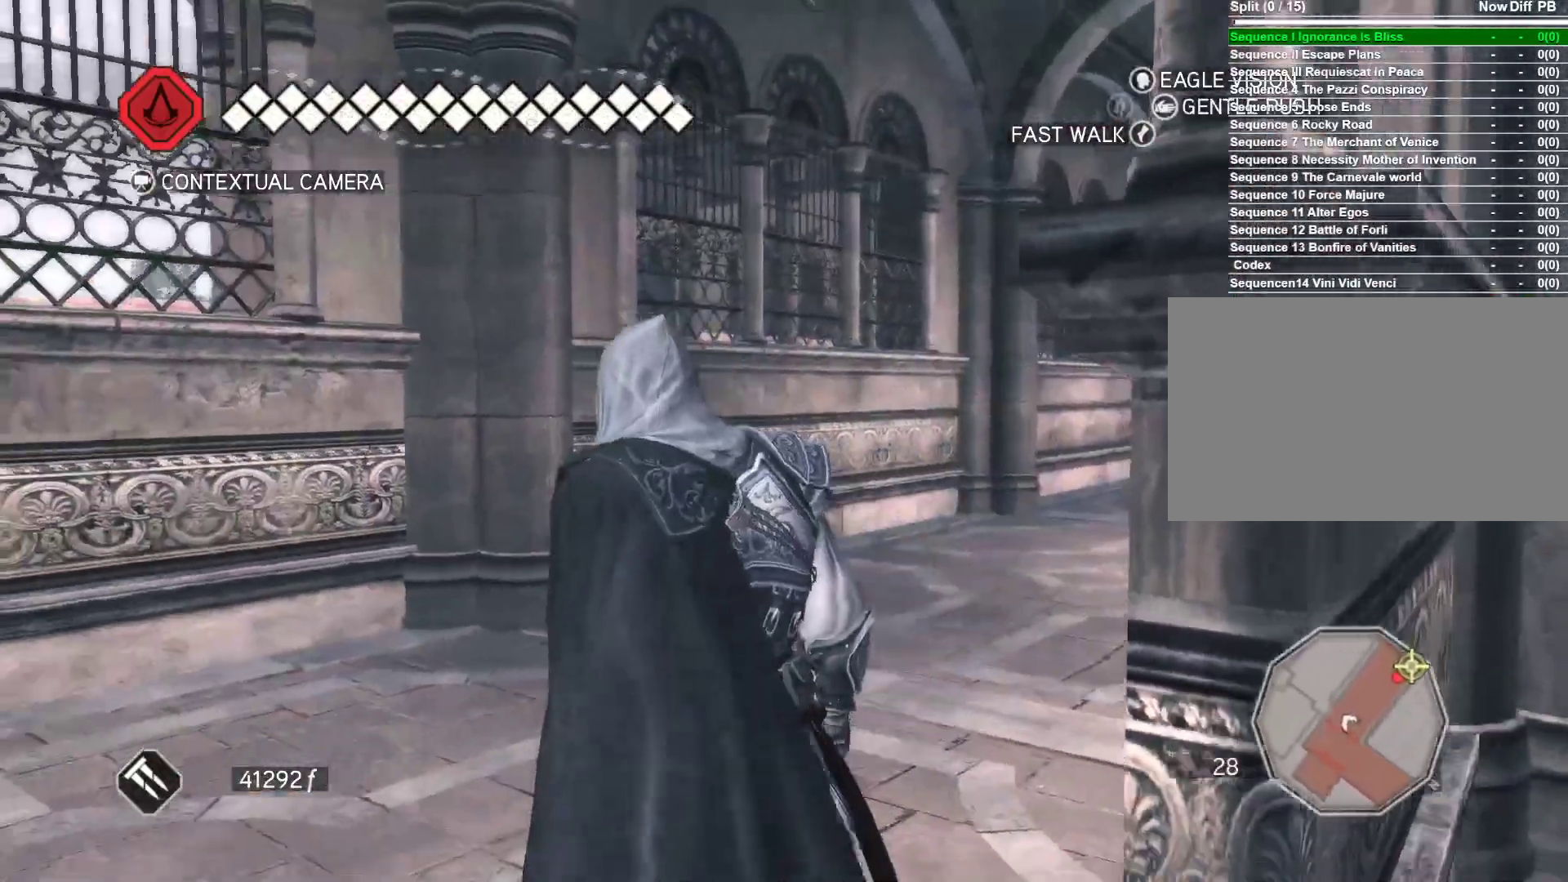
{"keys": ["w"], "mouse": [], "events": [[16, "a", "up"]]}
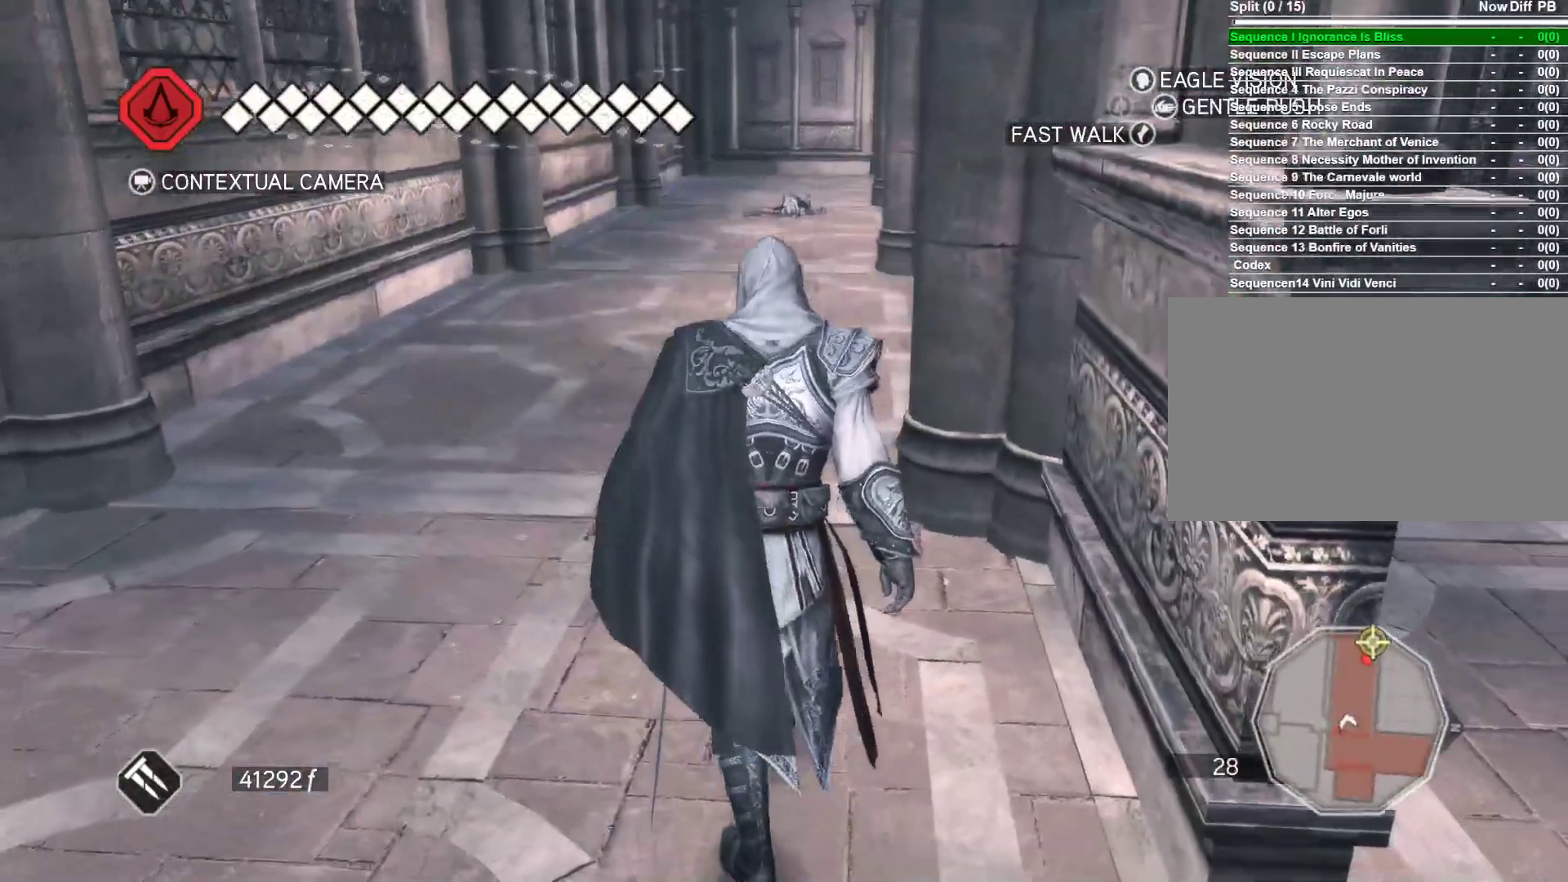
{"keys": ["space", "w"], "mouse": [], "events": [[266, "space", "down"]]}
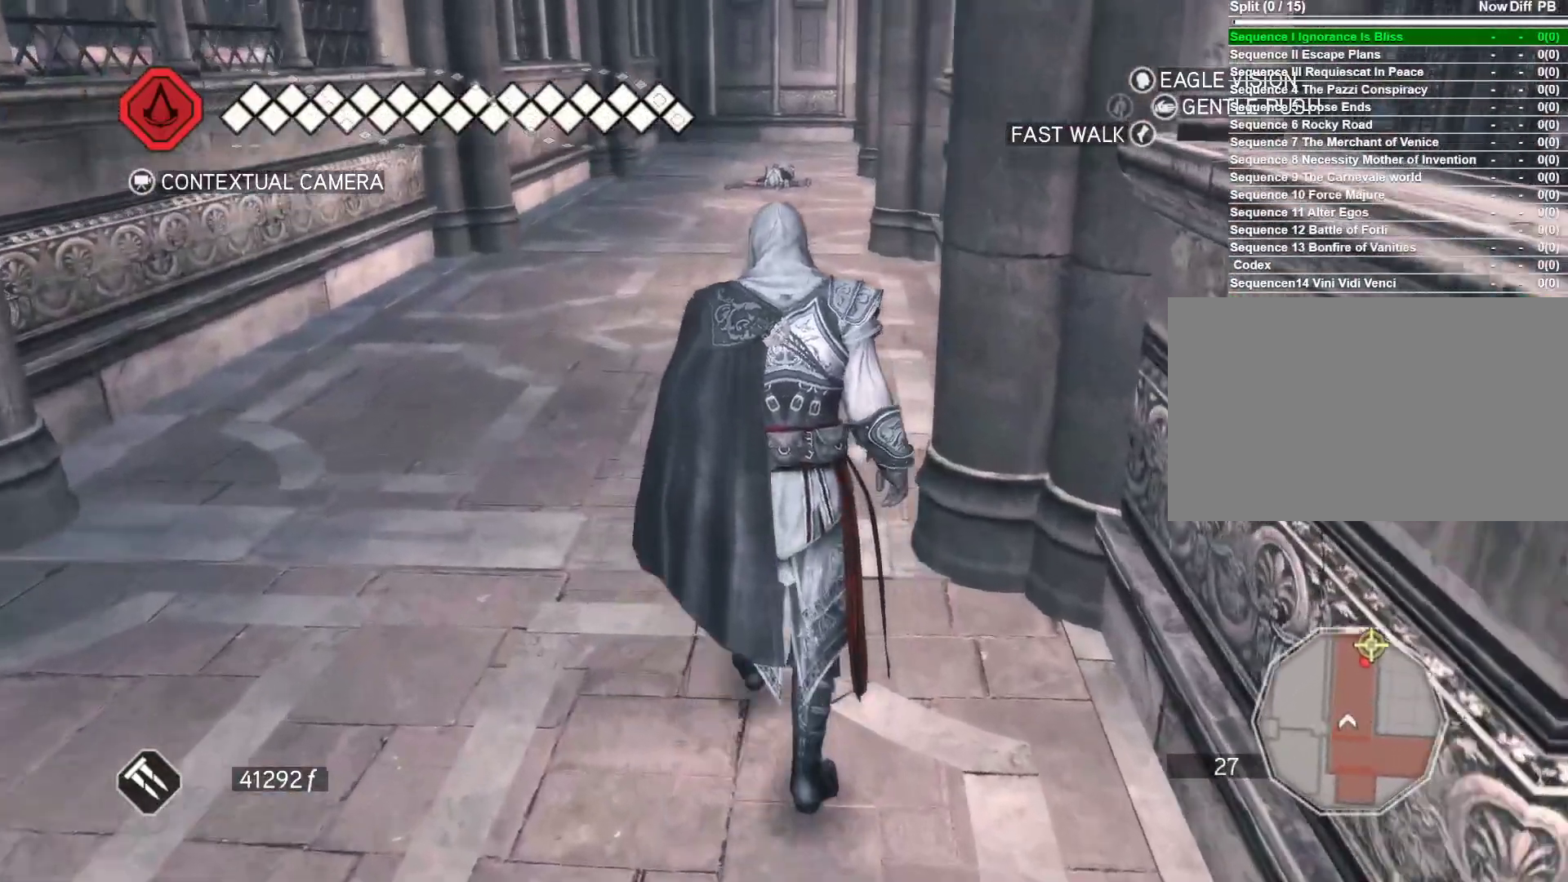
{"keys": ["space", "w"], "mouse": [], "events": []}
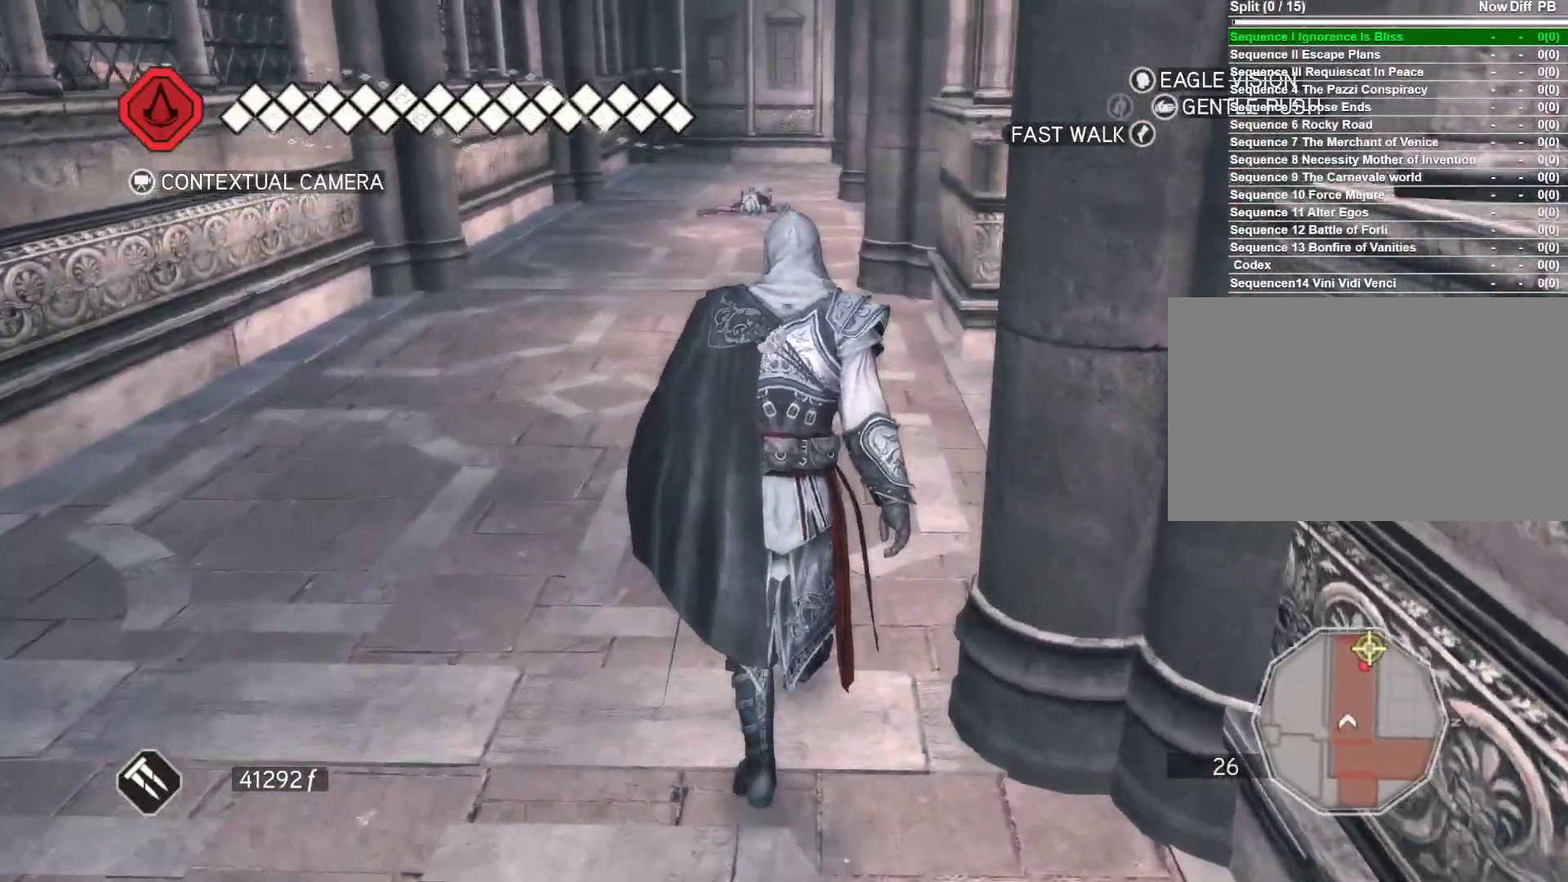
{"keys": ["space", "w"], "mouse": [], "events": []}
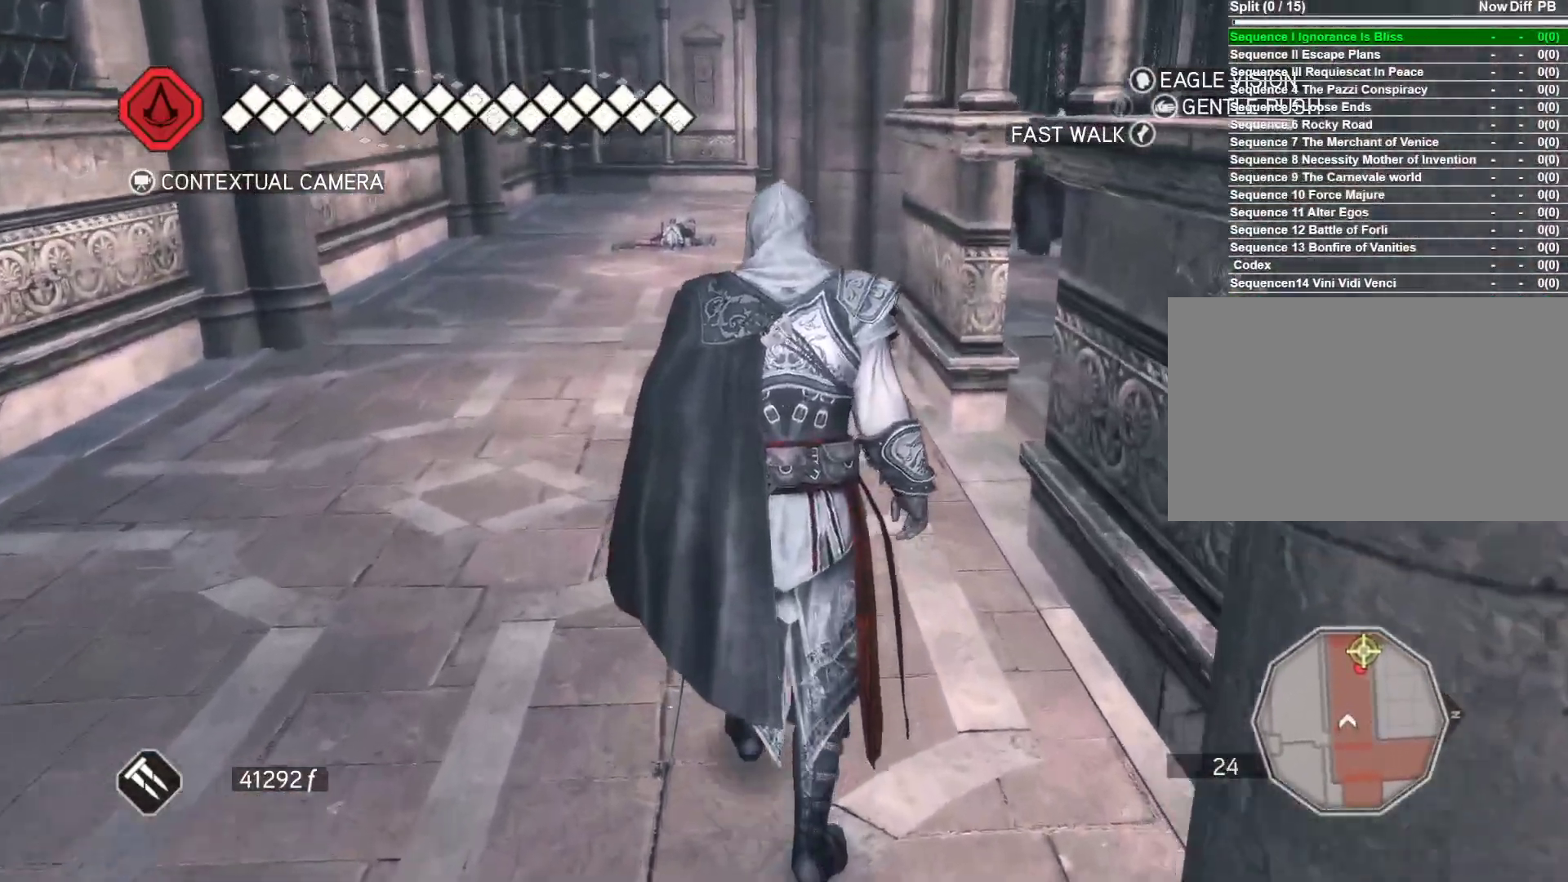
{"keys": ["space", "w"], "mouse": [], "events": []}
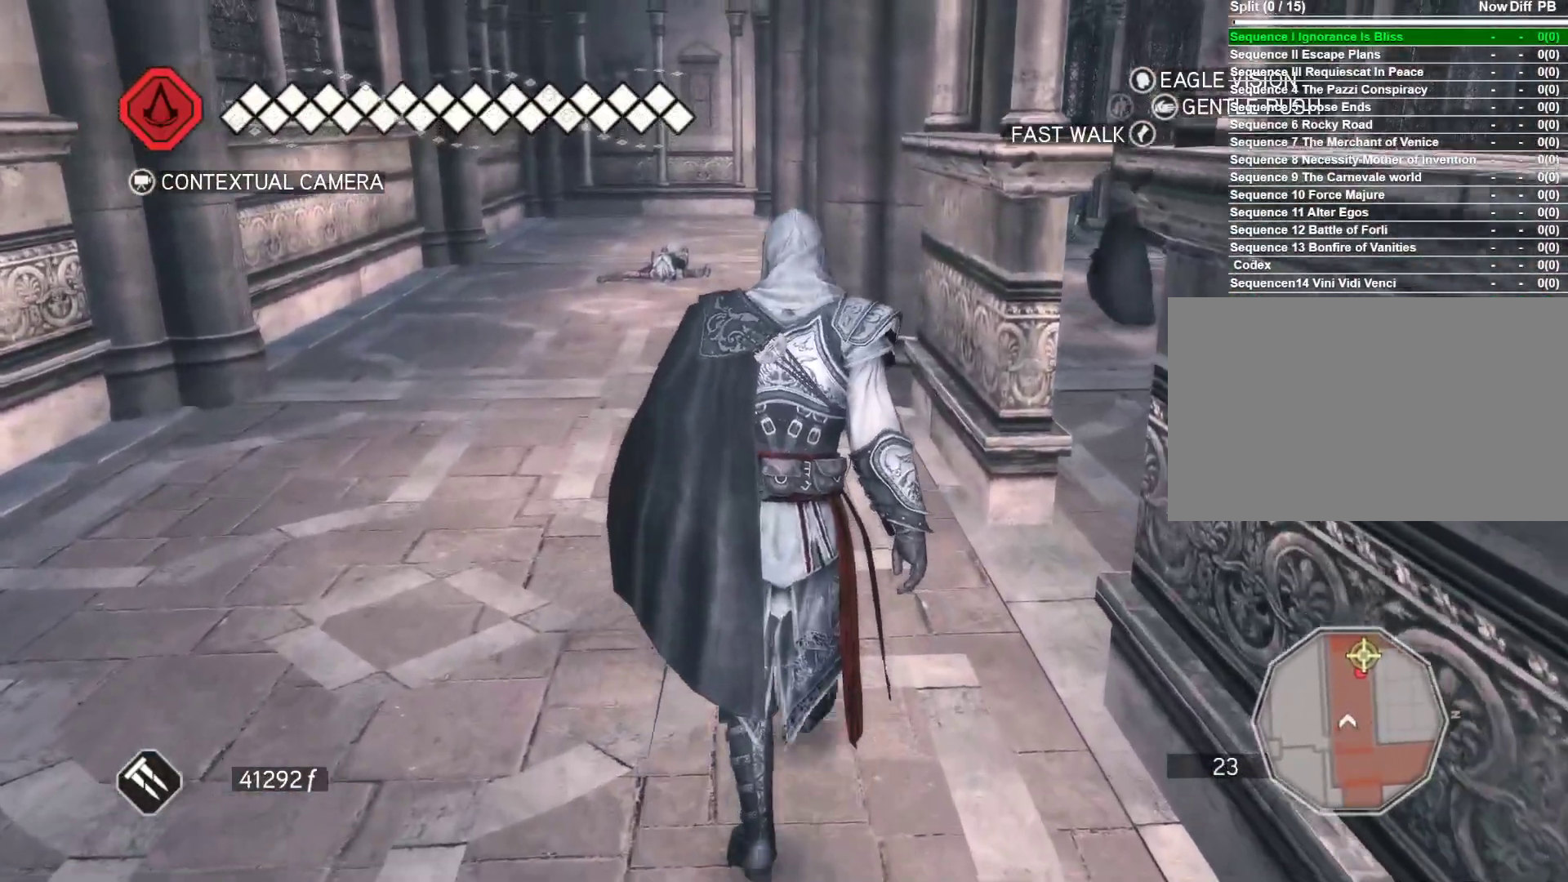
{"keys": ["space", "w"], "mouse": [], "events": []}
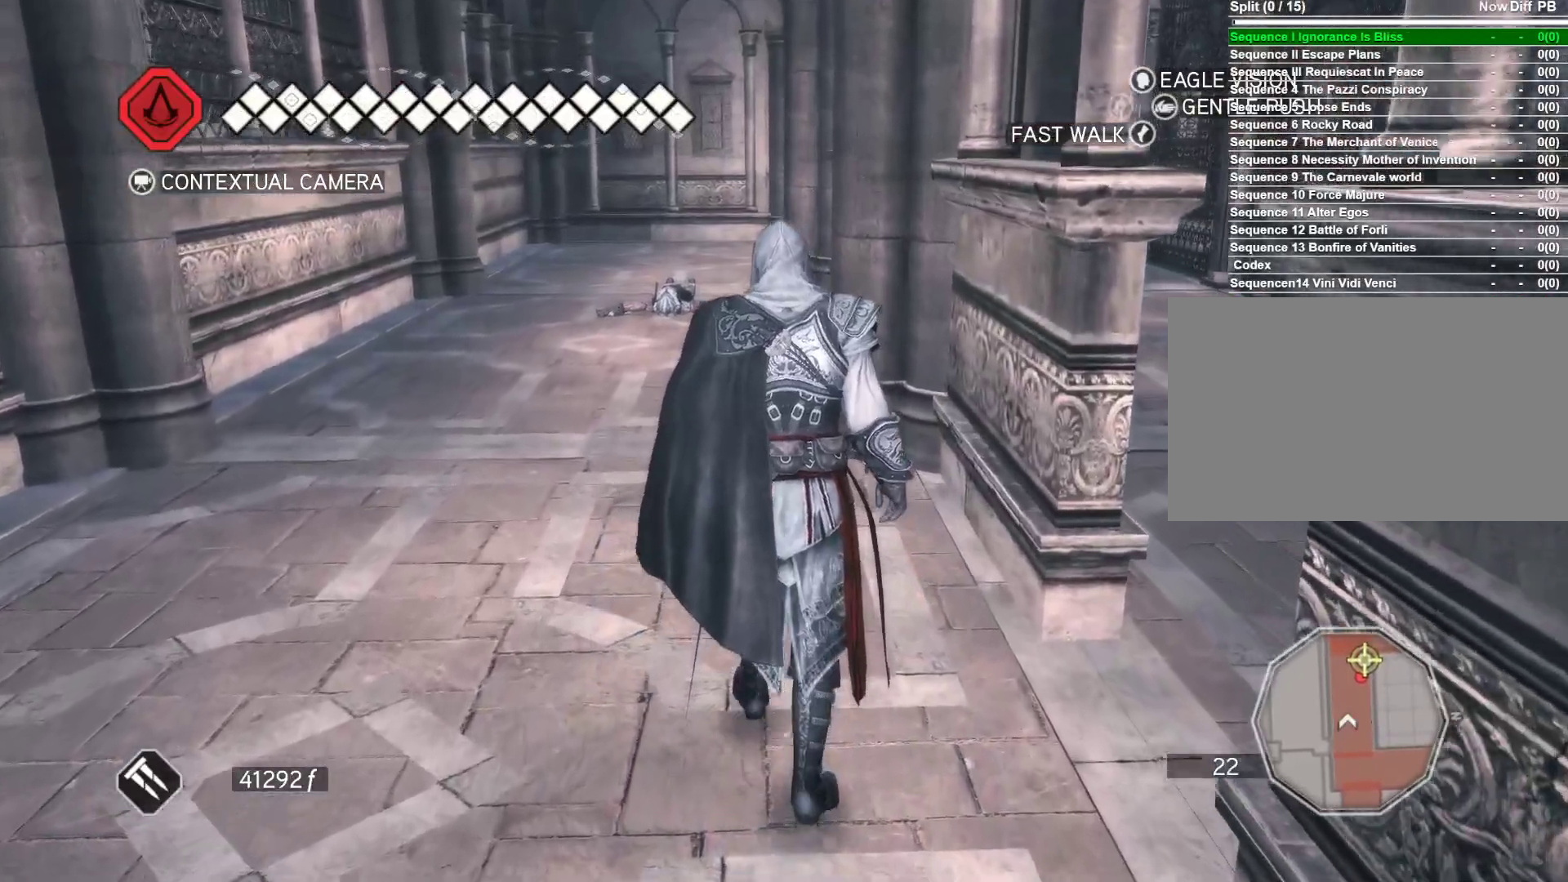
{"keys": ["a", "space", "w"], "mouse": [], "events": [[100, "a", "down"]]}
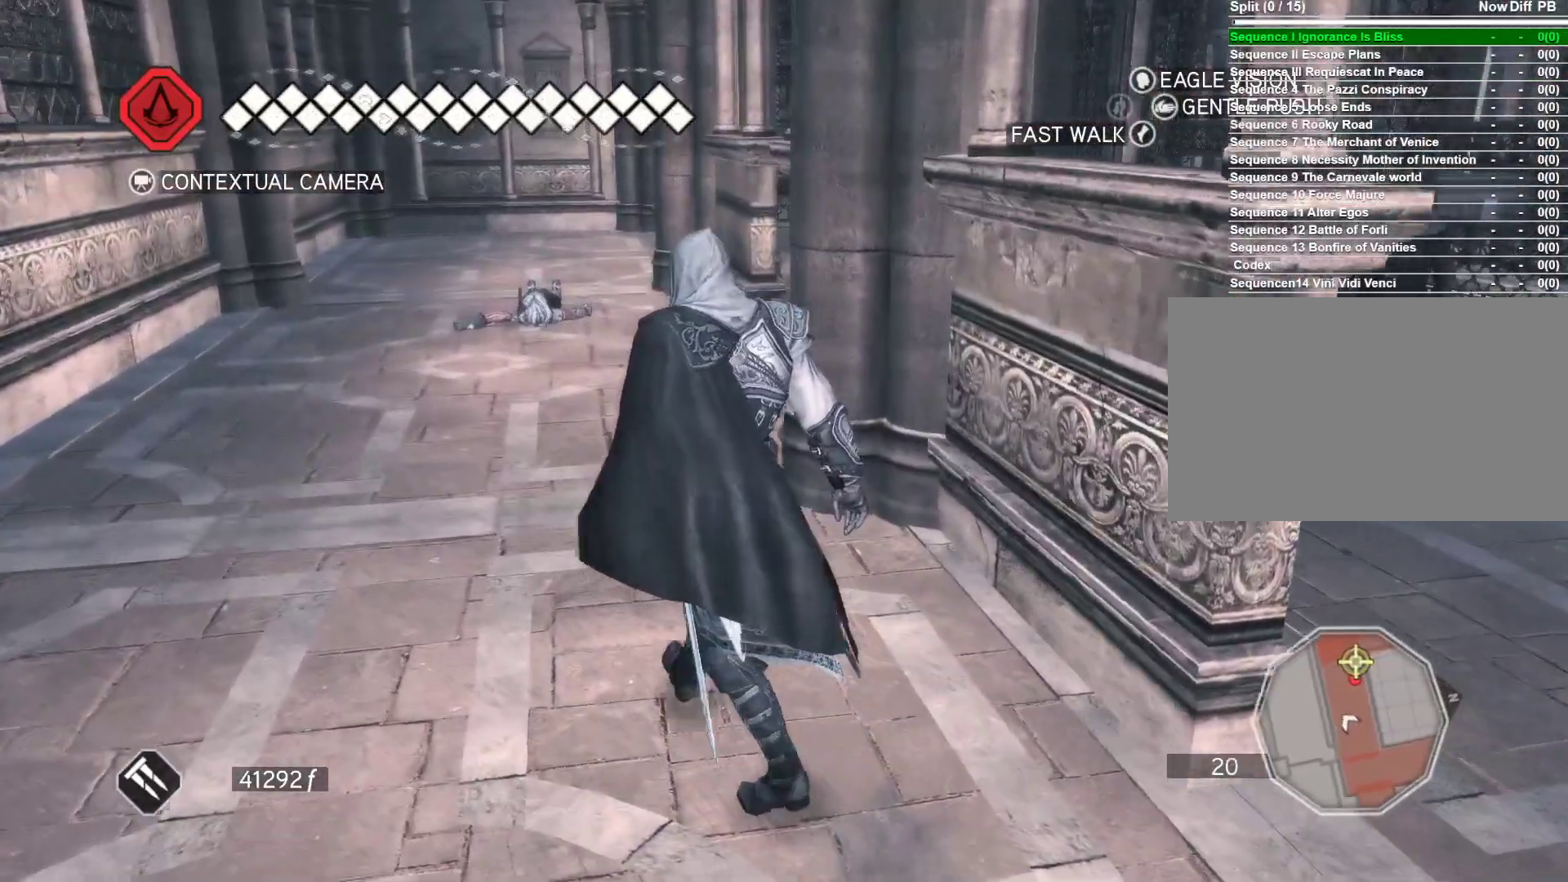
{"keys": ["space", "w"], "mouse": [], "events": [[316, "a", "up"]]}
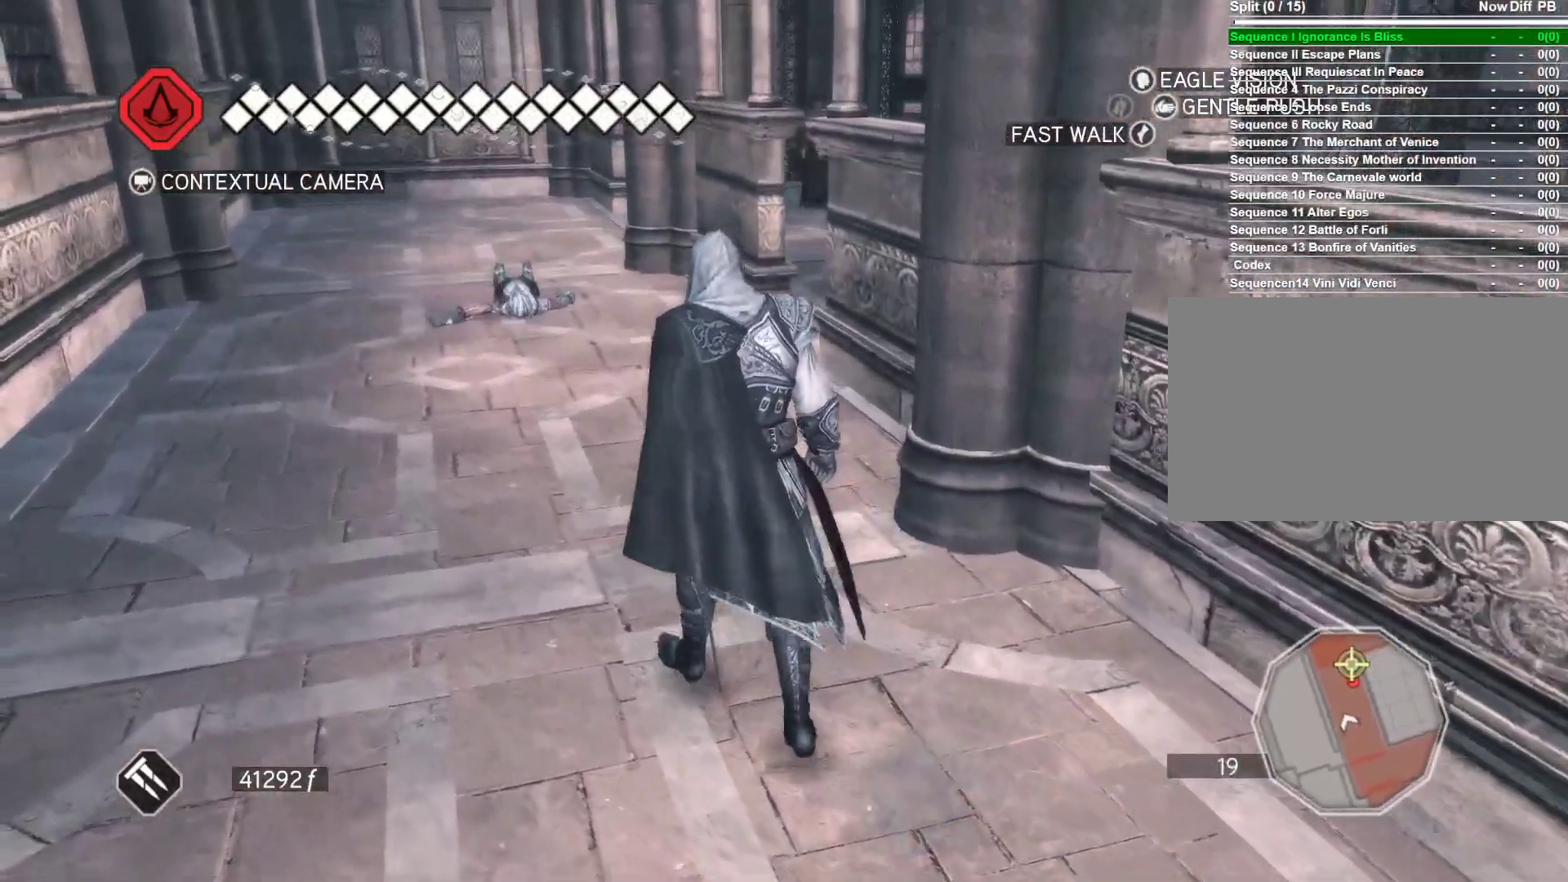
{"keys": ["space", "w"], "mouse": [], "events": []}
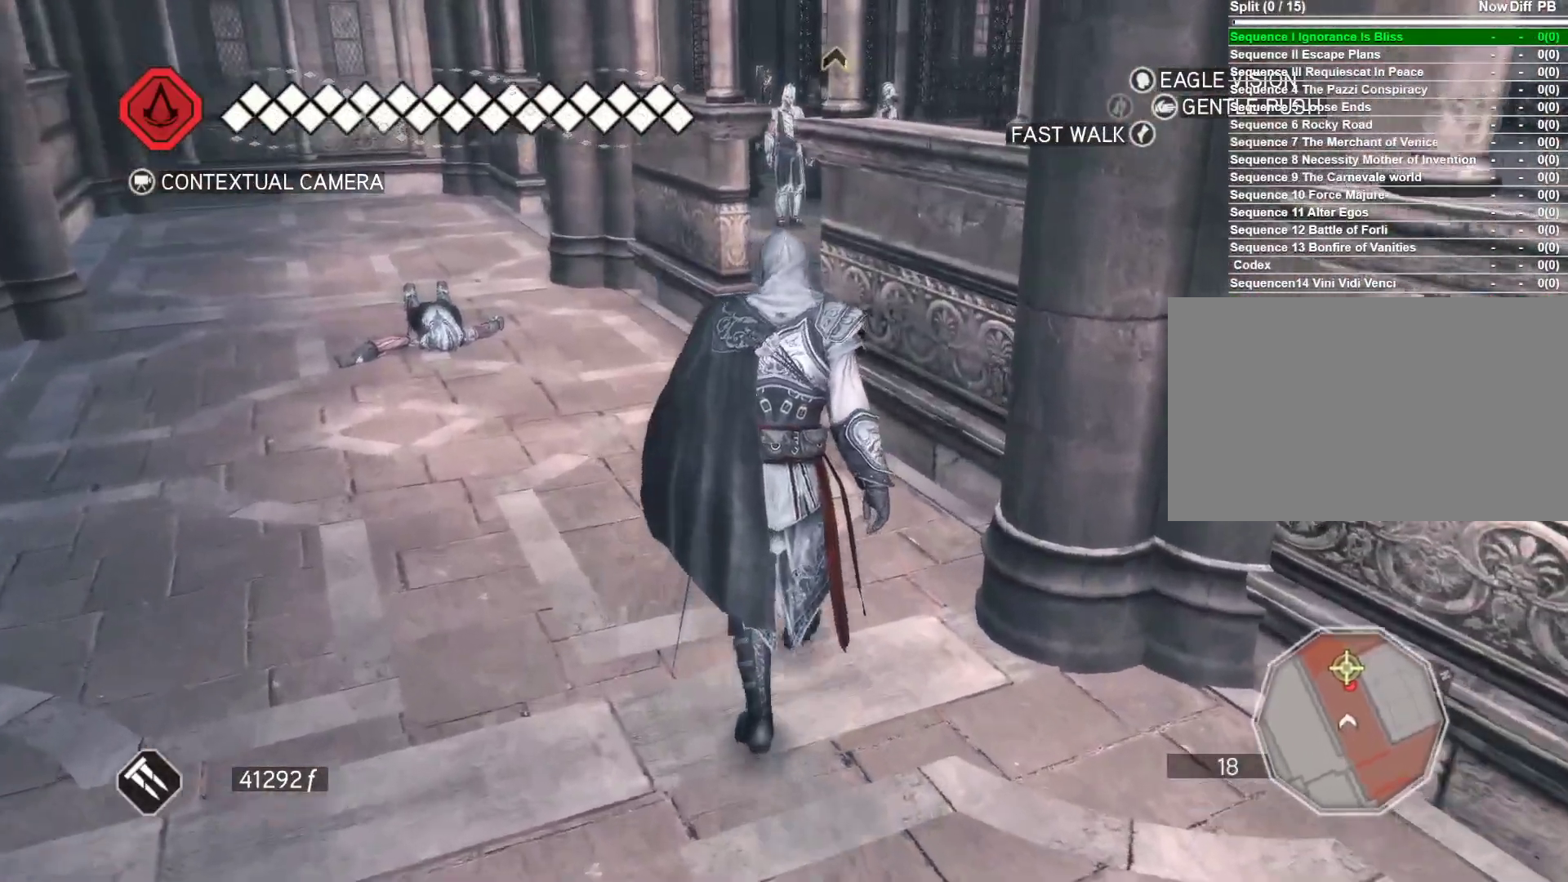
{"keys": ["d", "space", "w"], "mouse": [], "events": [[300, "d", "down"]]}
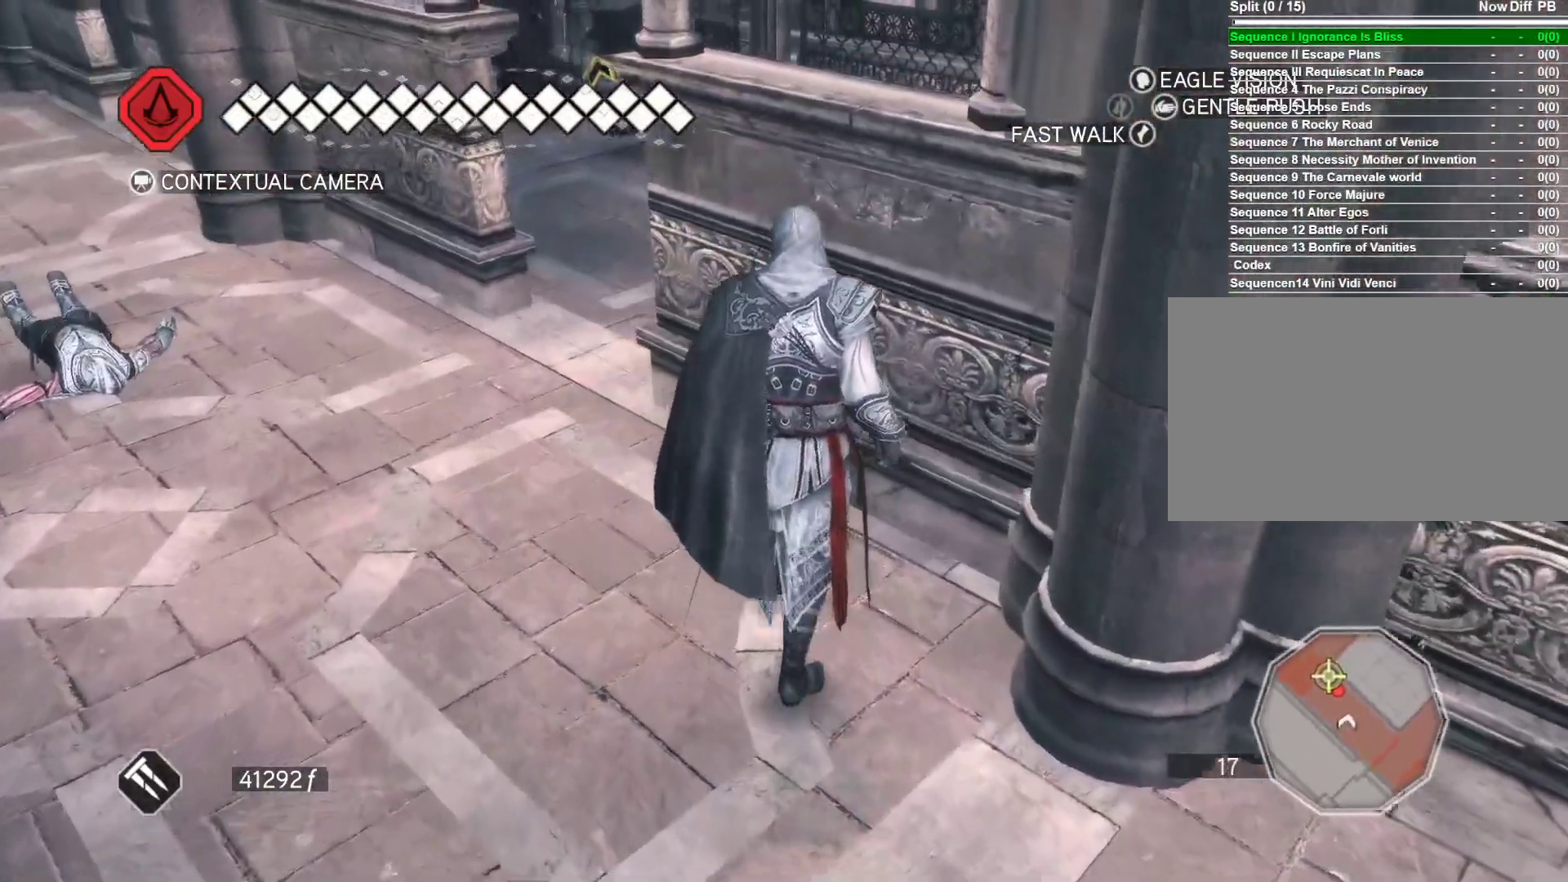
{"keys": [], "mouse": [], "events": [[166, "d", "up"], [216, "space", "up"], [316, "w", "up"]]}
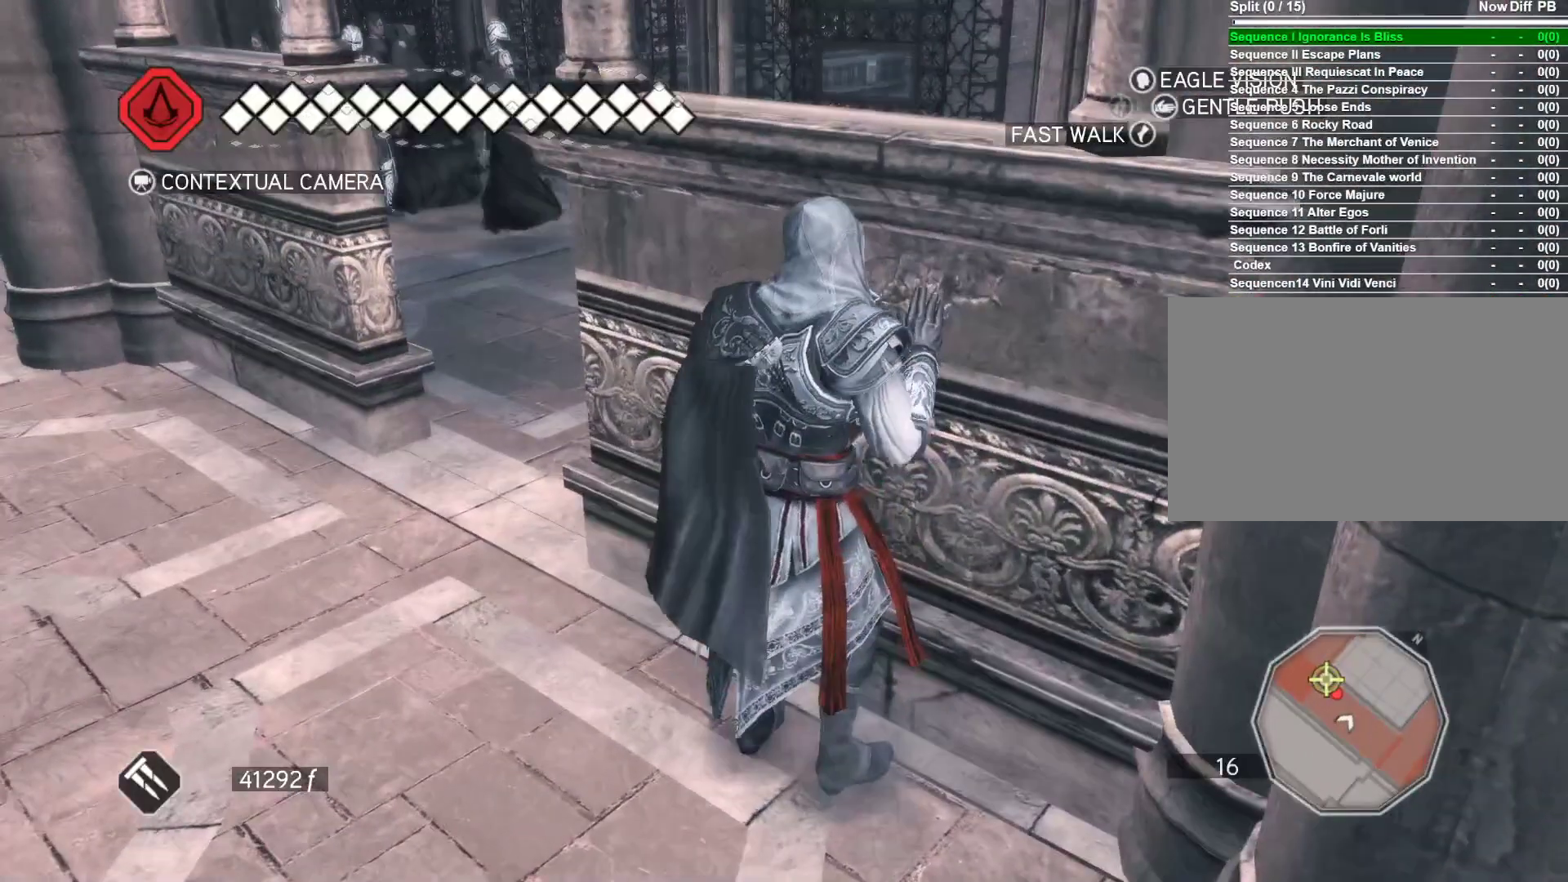
{"keys": [], "mouse": [], "events": []}